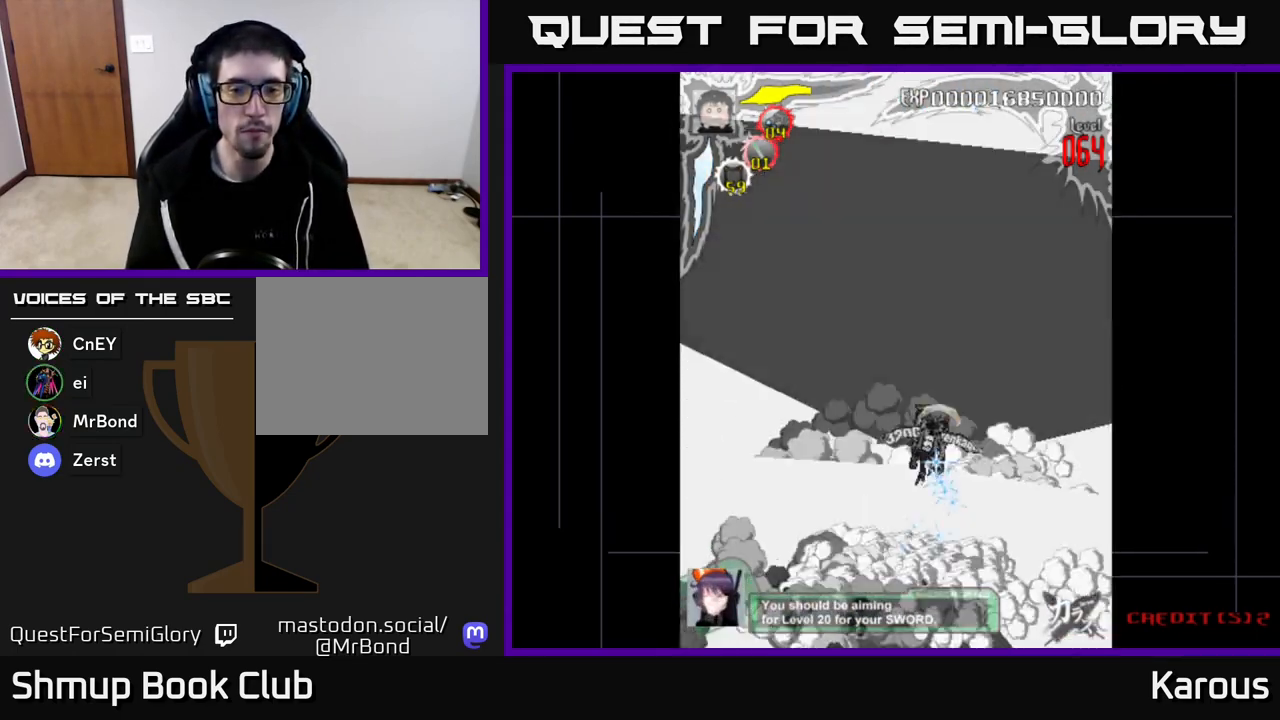
Gameplay with a controller (Xbox layout); each line is a JSON object with the inputs held at the frame after it. "events" lists button and stick changes between this image and that frame as [ms after this image, input, new state], when the widget could be followed in between.
{"buttons": ["DPAD_UP"], "left_stick": "center", "right_stick": "center", "events": [[100, "DPAD_UP", "down"]]}
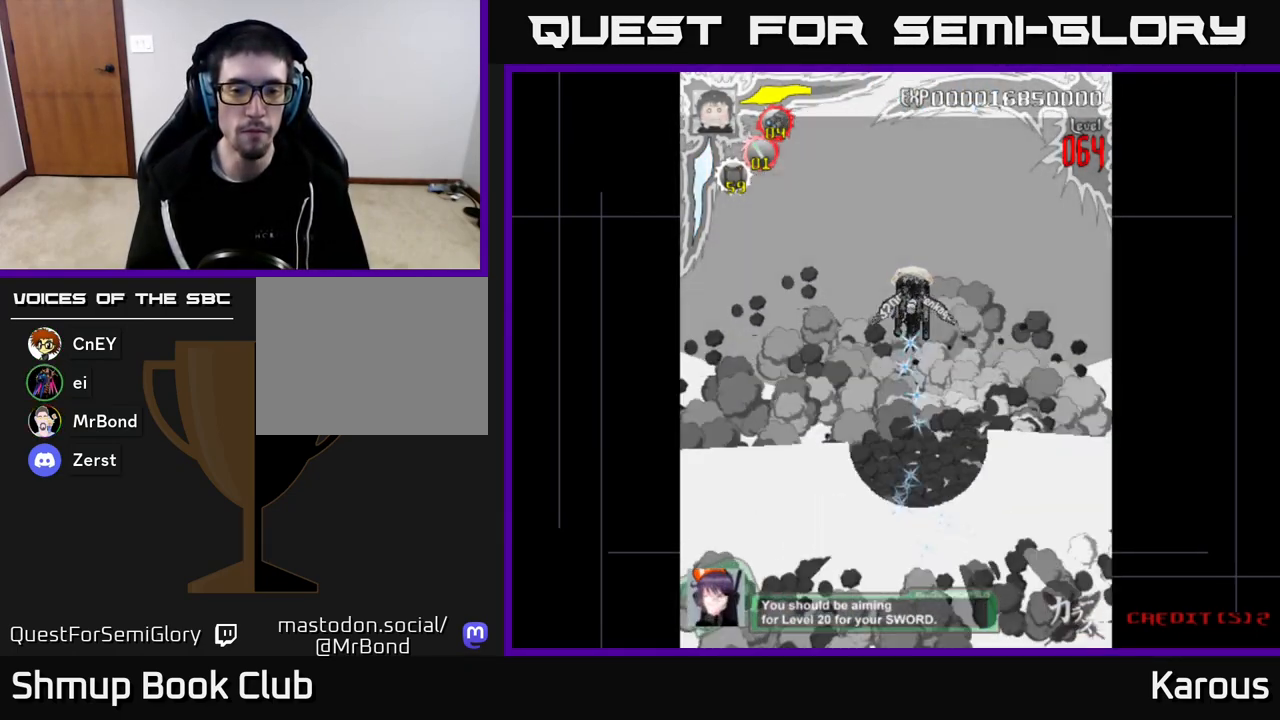
{"buttons": ["A", "DPAD_UP"], "left_stick": "center", "right_stick": "center", "events": [[300, "A", "down"]]}
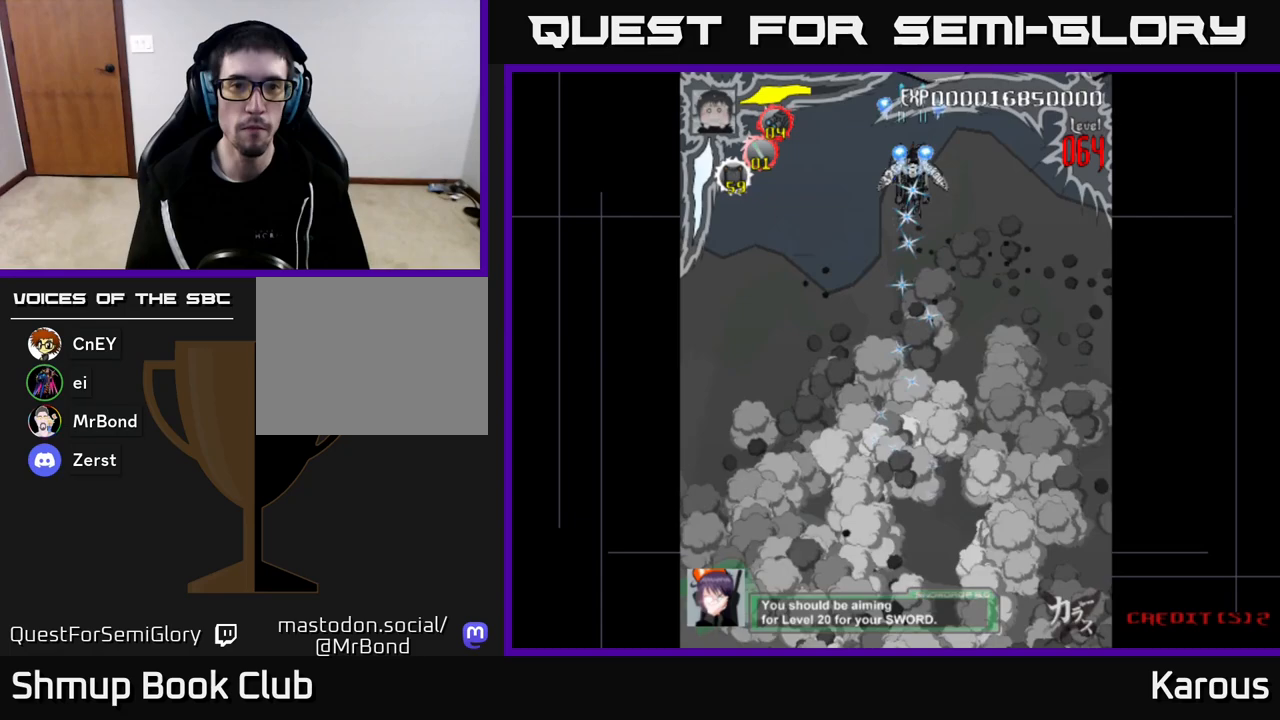
{"buttons": [], "left_stick": "center", "right_stick": "center", "events": [[333, "A", "up"], [400, "DPAD_UP", "up"]]}
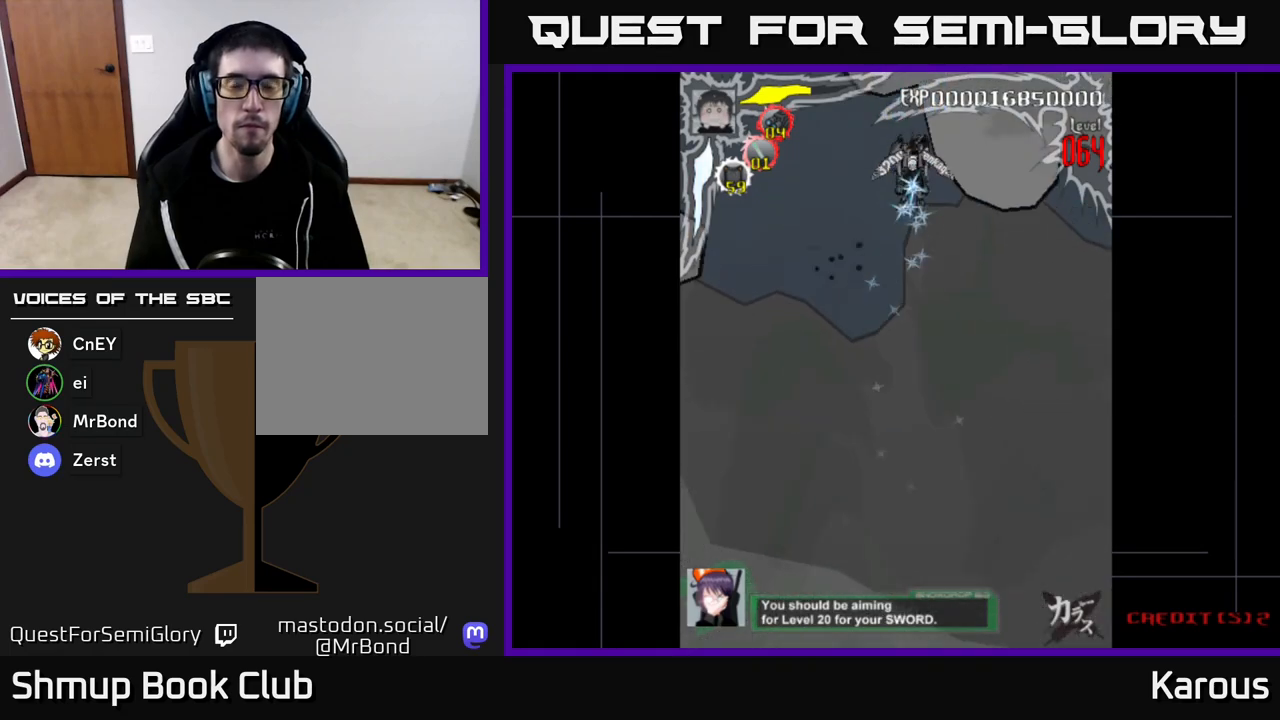
{"buttons": [], "left_stick": "center", "right_stick": "center", "events": [[167, "DPAD_UP", "down"], [267, "DPAD_UP", "up"], [350, "DPAD_UP", "down"], [450, "DPAD_UP", "up"]]}
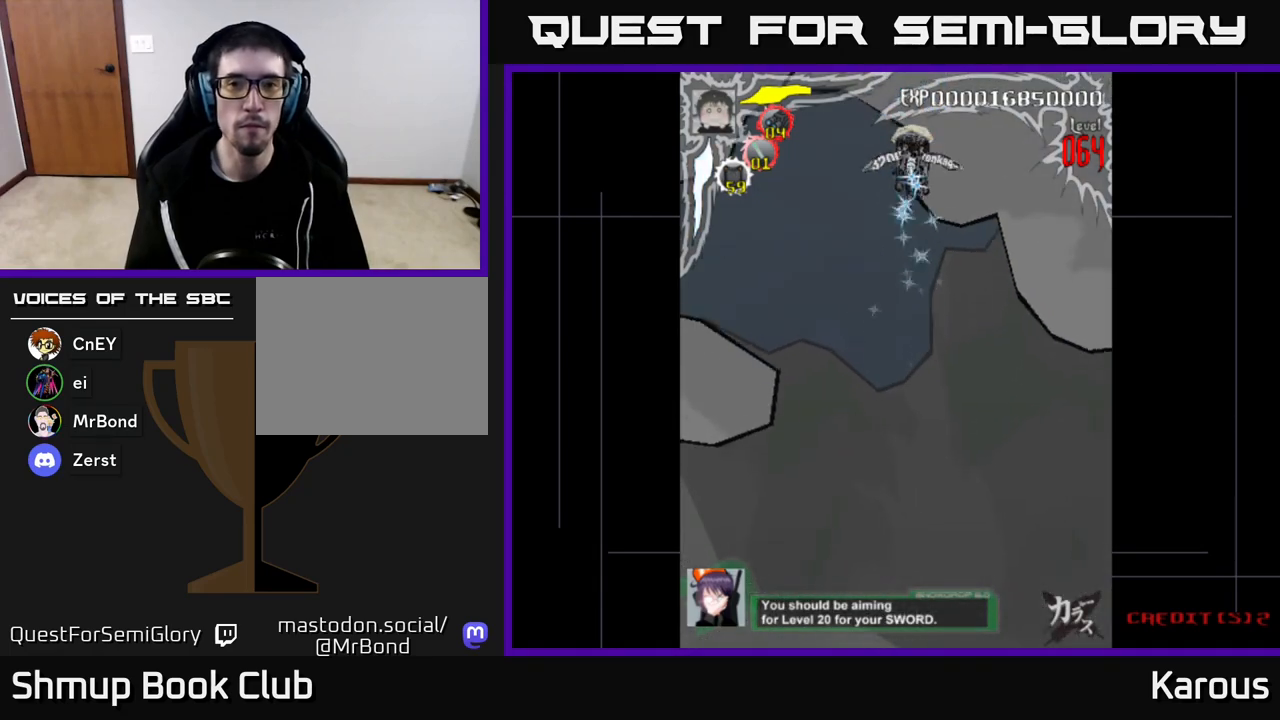
{"buttons": ["DPAD_UP"], "left_stick": "center", "right_stick": "center", "events": [[83, "DPAD_UP", "down"], [133, "DPAD_UP", "up"], [233, "DPAD_UP", "down"], [300, "DPAD_UP", "up"], [483, "DPAD_UP", "down"]]}
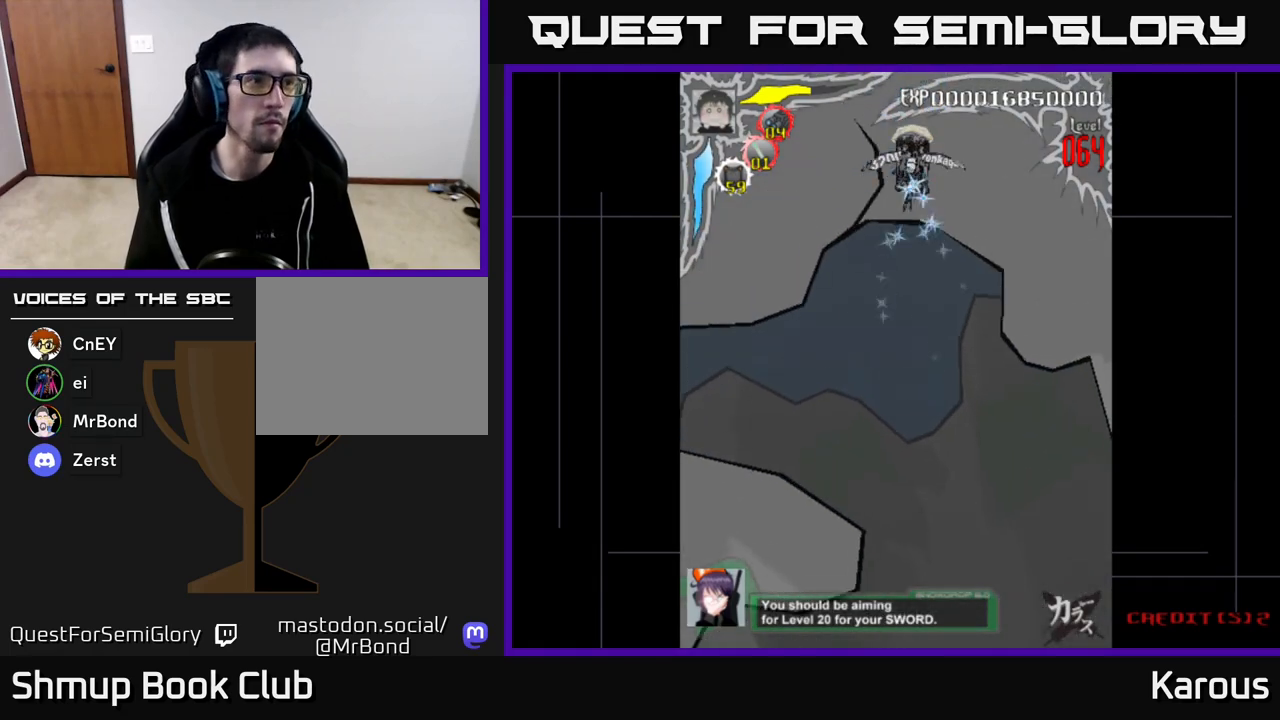
{"buttons": [], "left_stick": "center", "right_stick": "center", "events": [[50, "DPAD_UP", "up"]]}
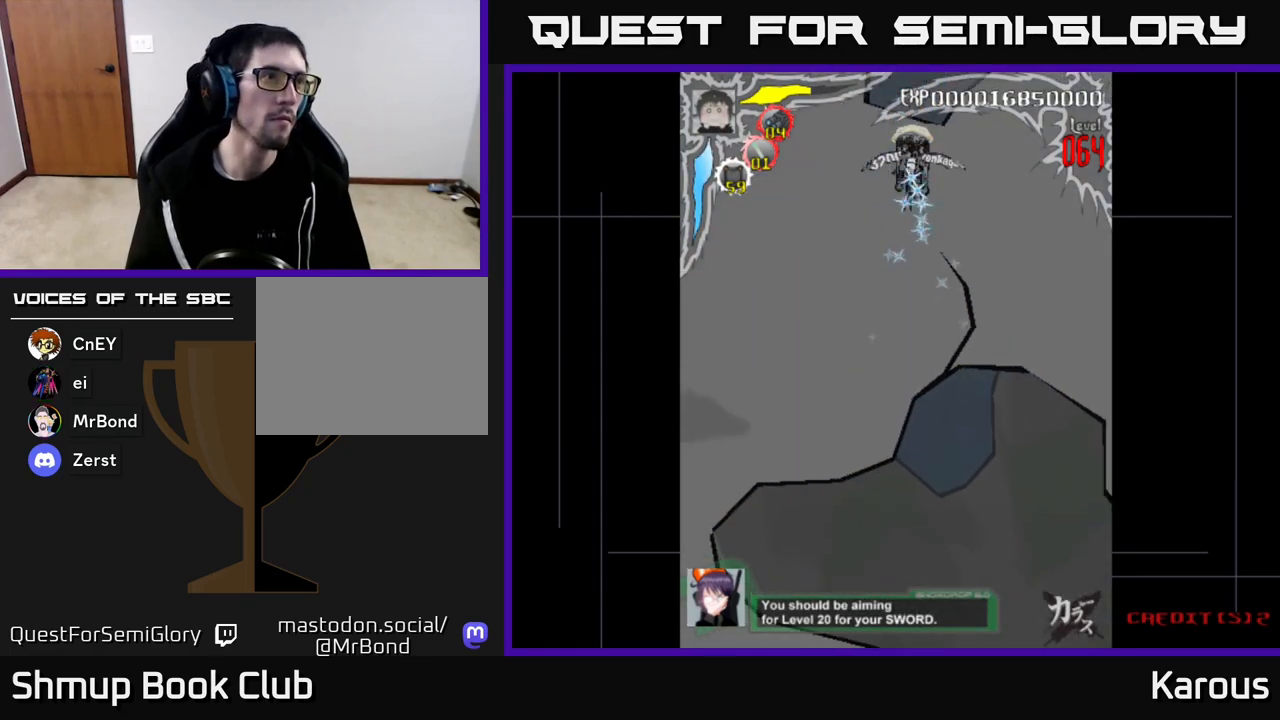
{"buttons": [], "left_stick": "center", "right_stick": "center", "events": []}
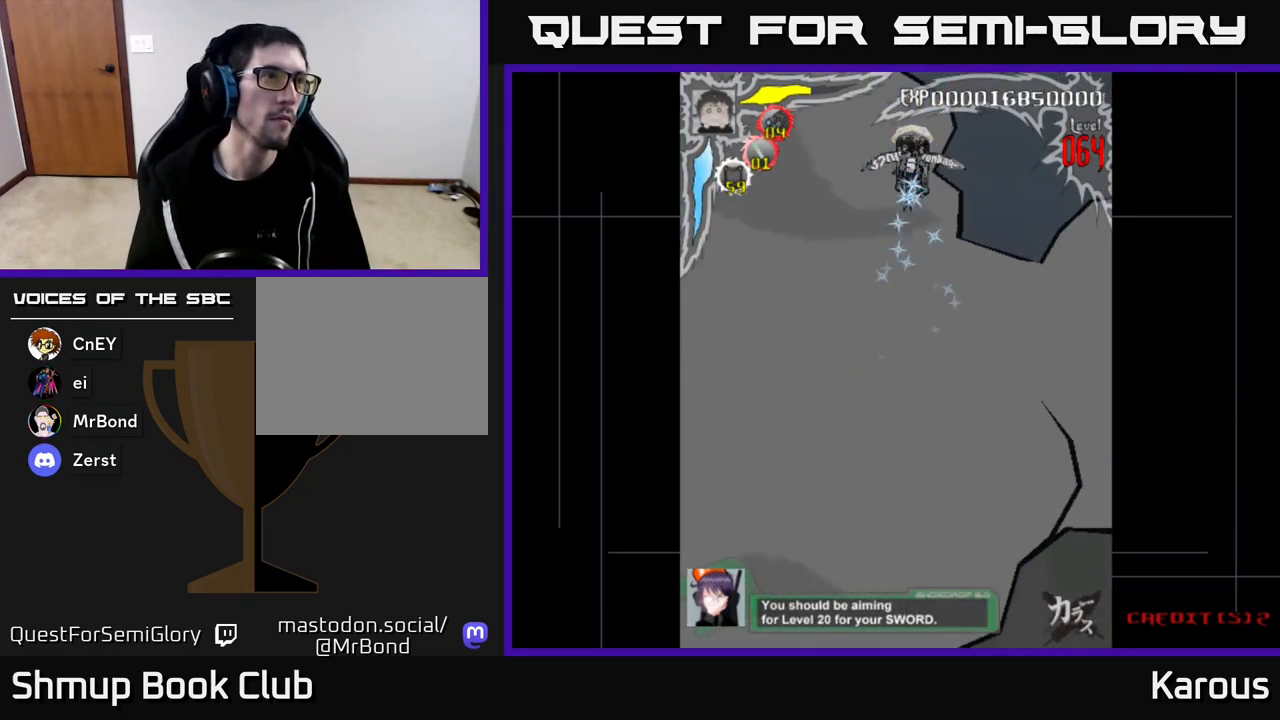
{"buttons": [], "left_stick": "center", "right_stick": "center", "events": []}
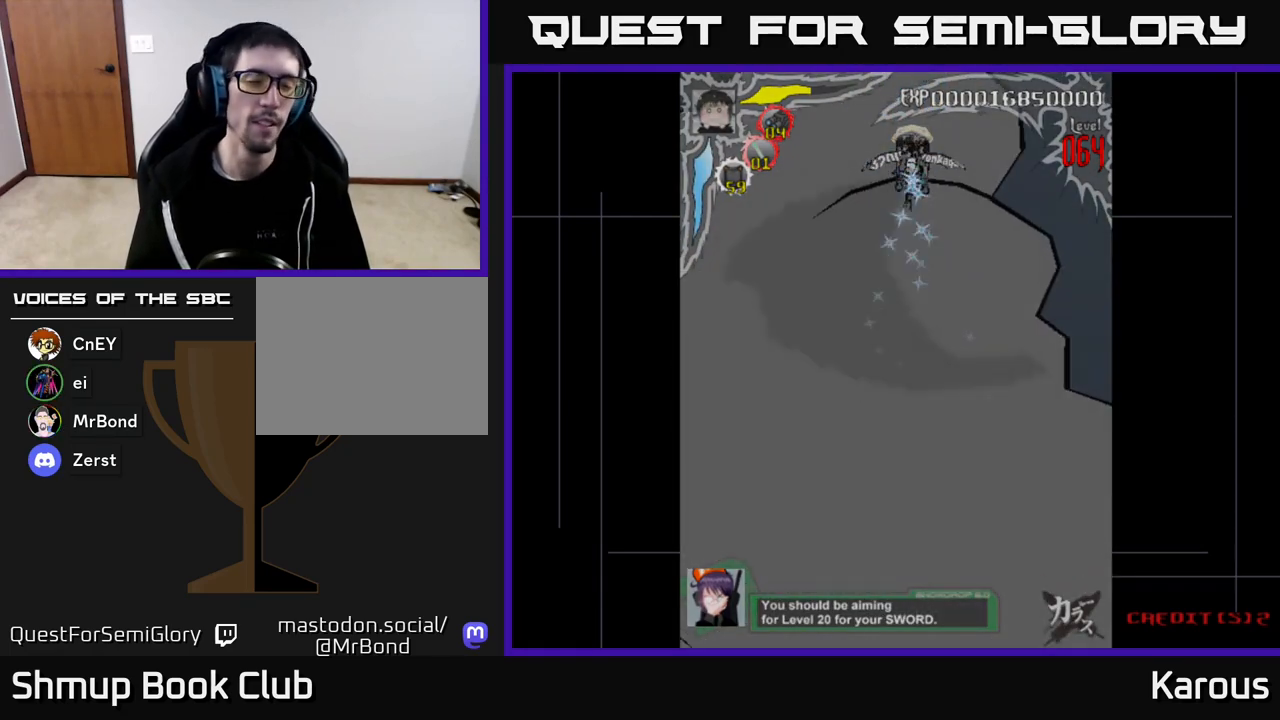
{"buttons": [], "left_stick": "center", "right_stick": "center", "events": []}
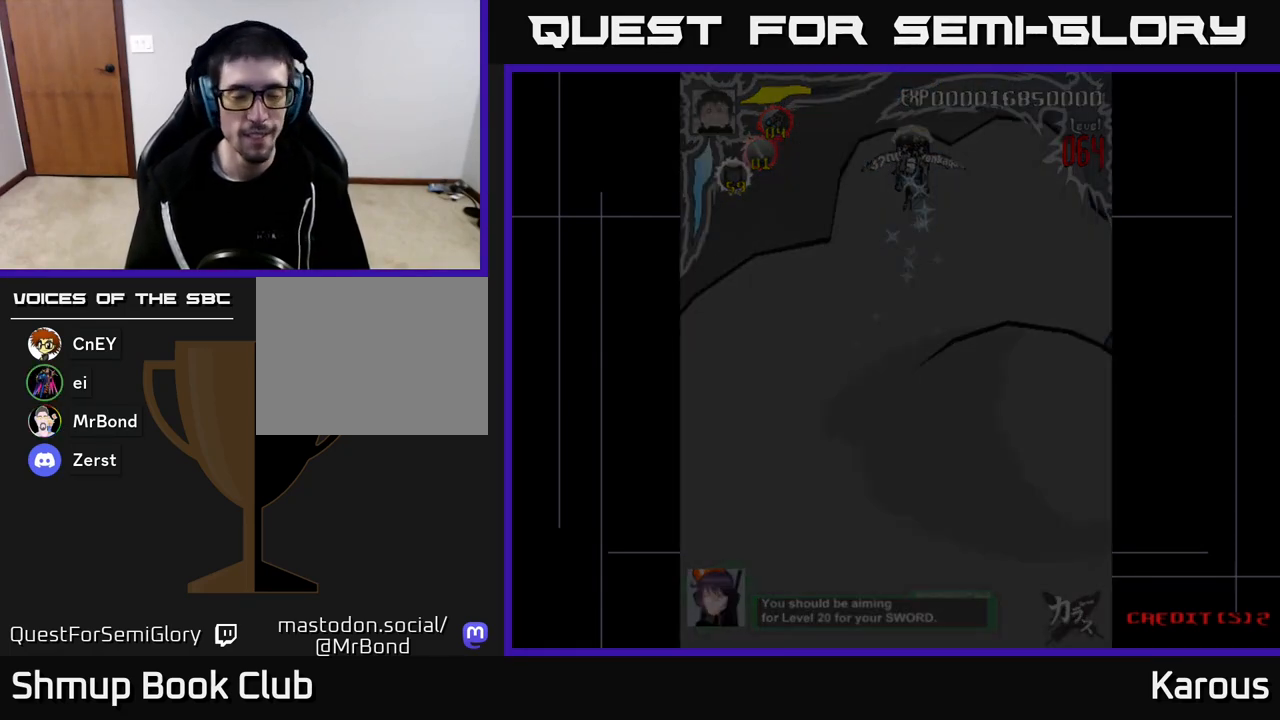
{"buttons": [], "left_stick": "center", "right_stick": "center", "events": []}
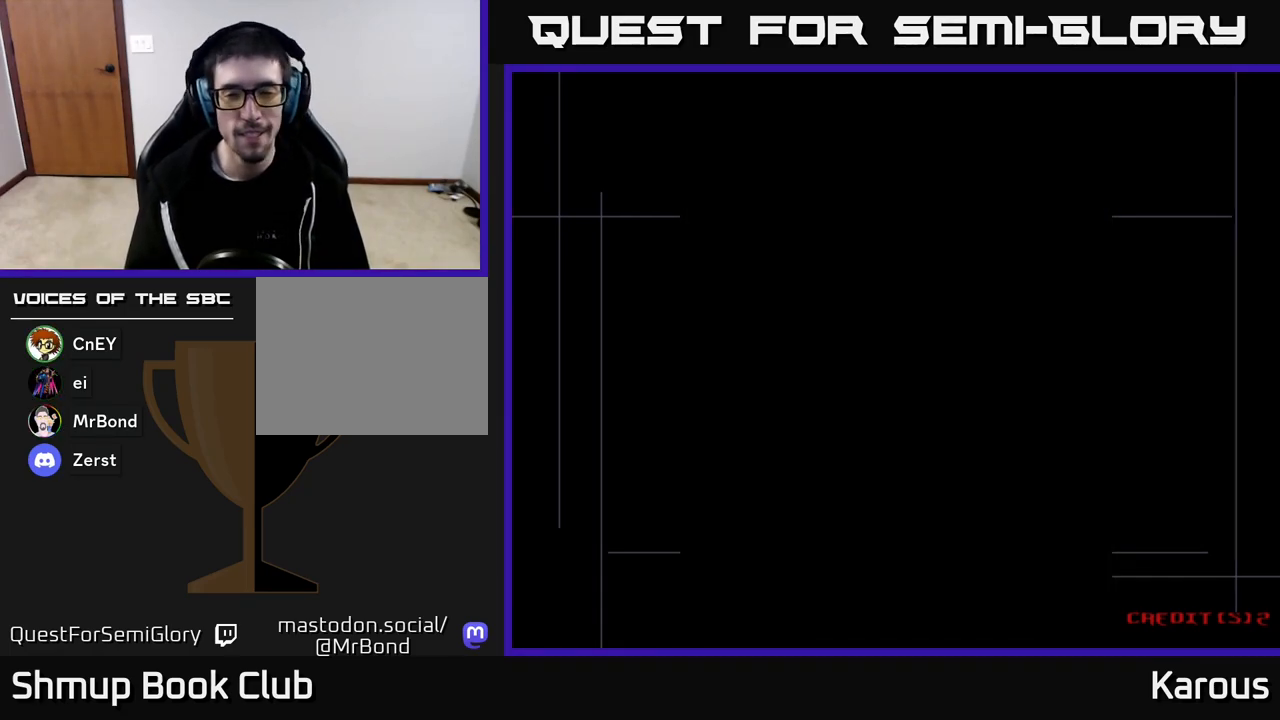
{"buttons": [], "left_stick": "center", "right_stick": "center", "events": []}
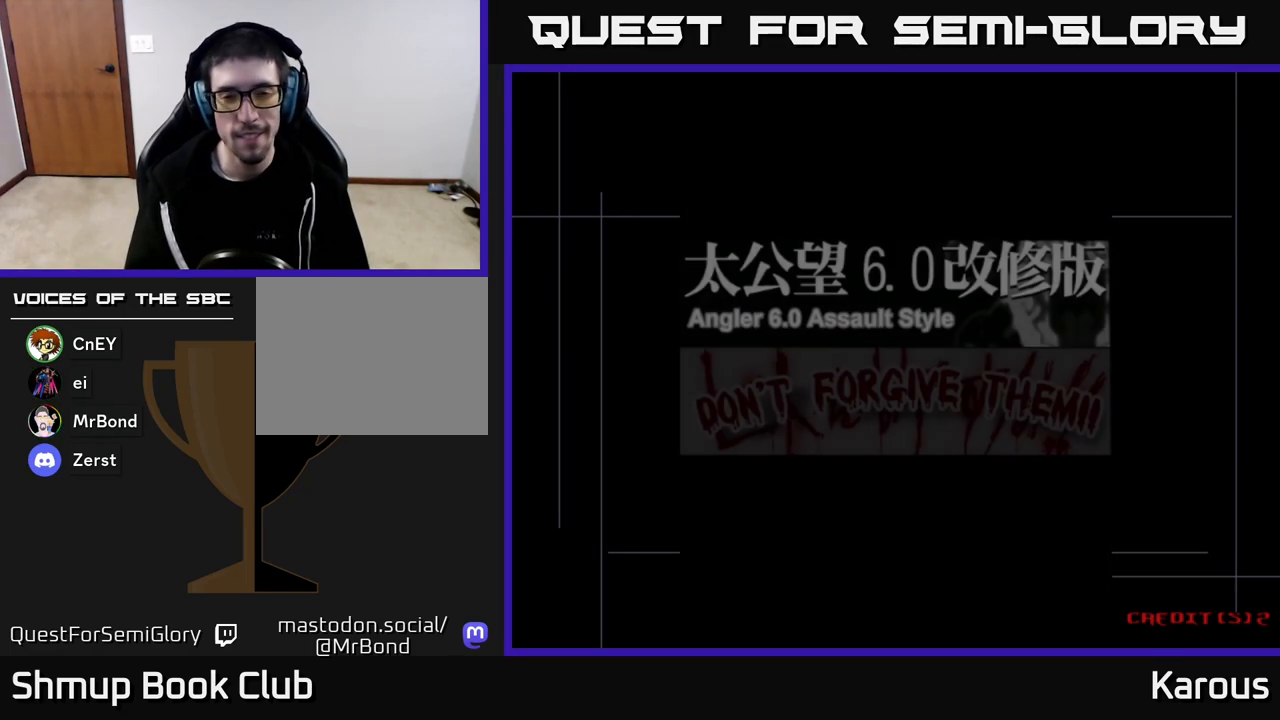
{"buttons": [], "left_stick": "center", "right_stick": "center", "events": []}
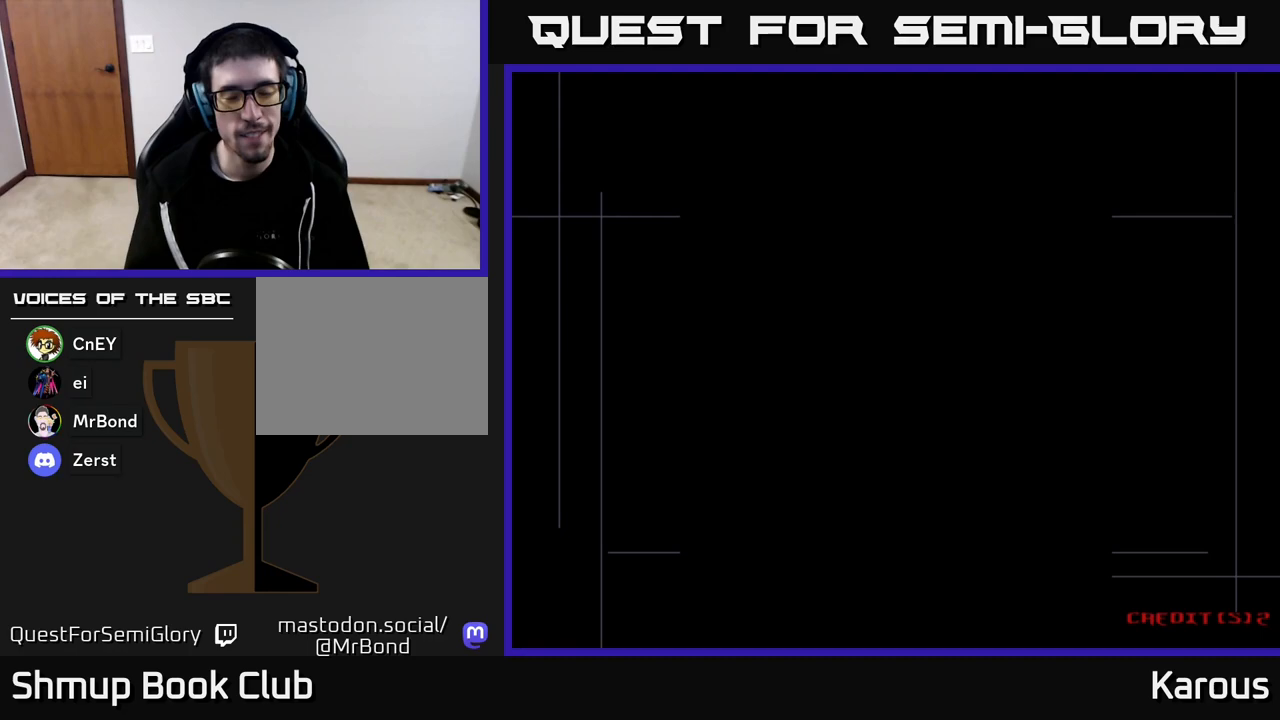
{"buttons": ["DPAD_UP"], "left_stick": "center", "right_stick": "center", "events": [[500, "DPAD_UP", "down"]]}
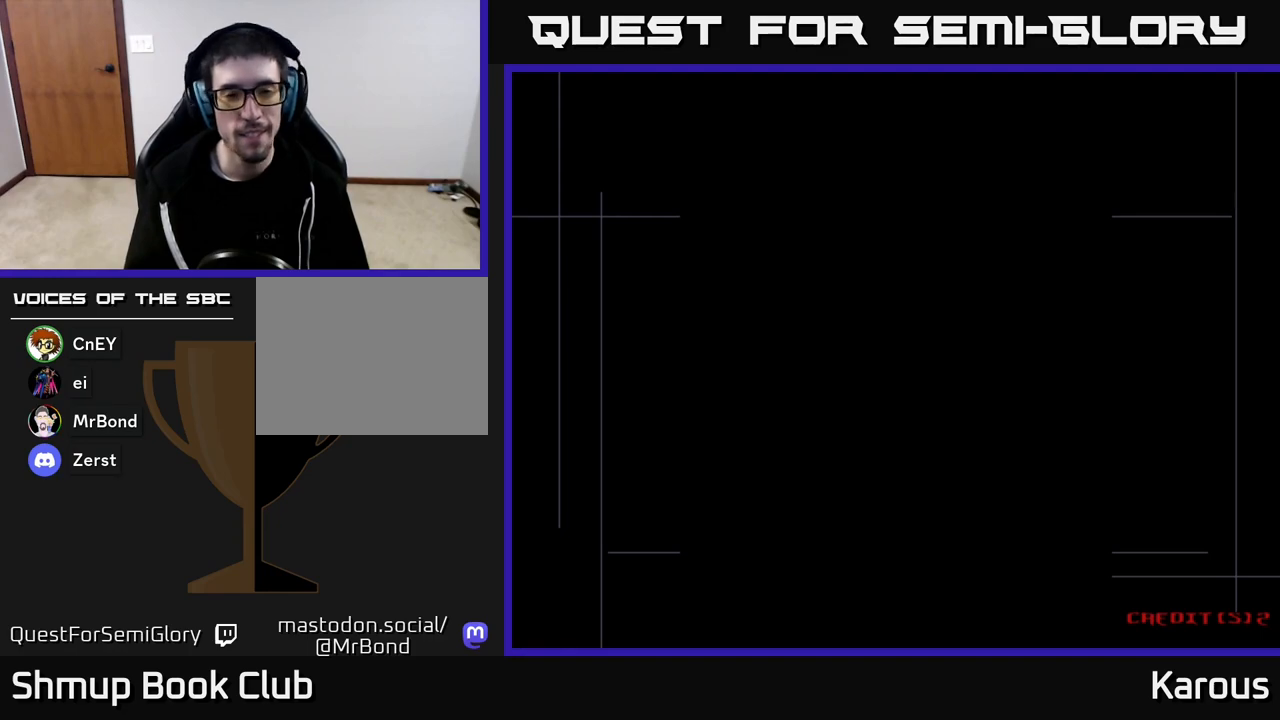
{"buttons": ["DPAD_UP"], "left_stick": "center", "right_stick": "center", "events": [[200, "DPAD_UP", "up"], [483, "DPAD_UP", "down"]]}
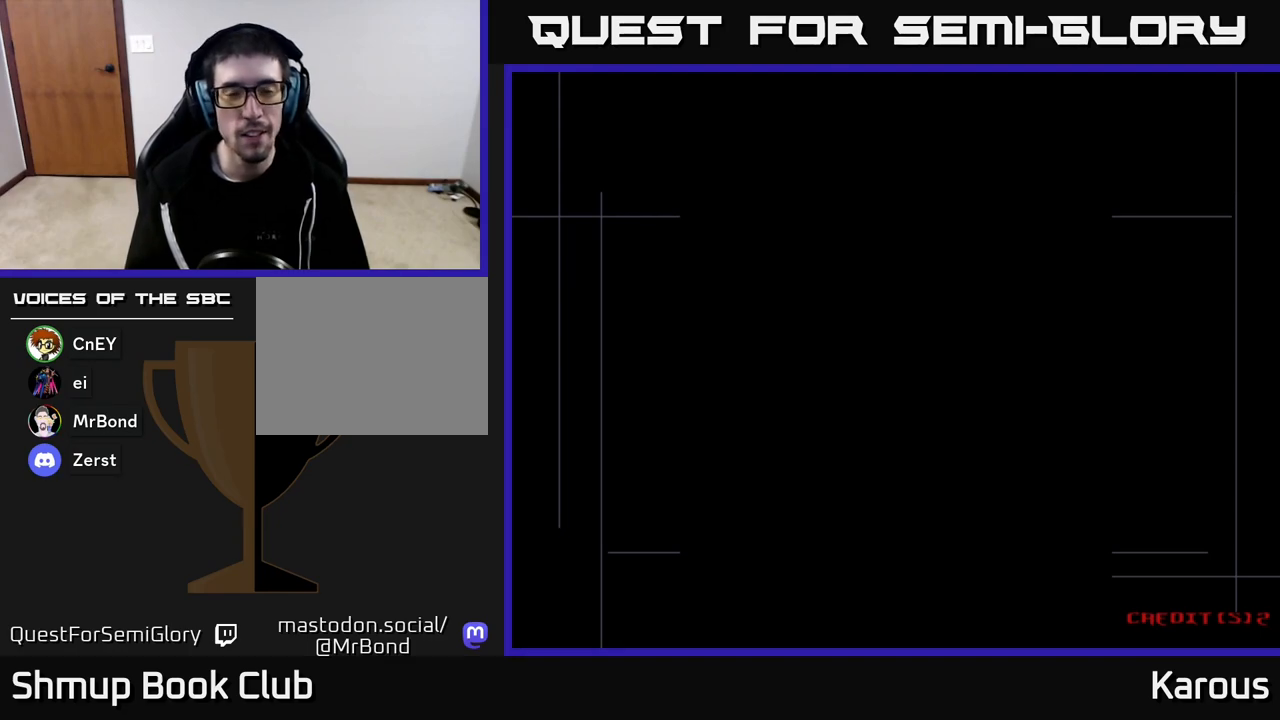
{"buttons": ["DPAD_UP"], "left_stick": "center", "right_stick": "center", "events": []}
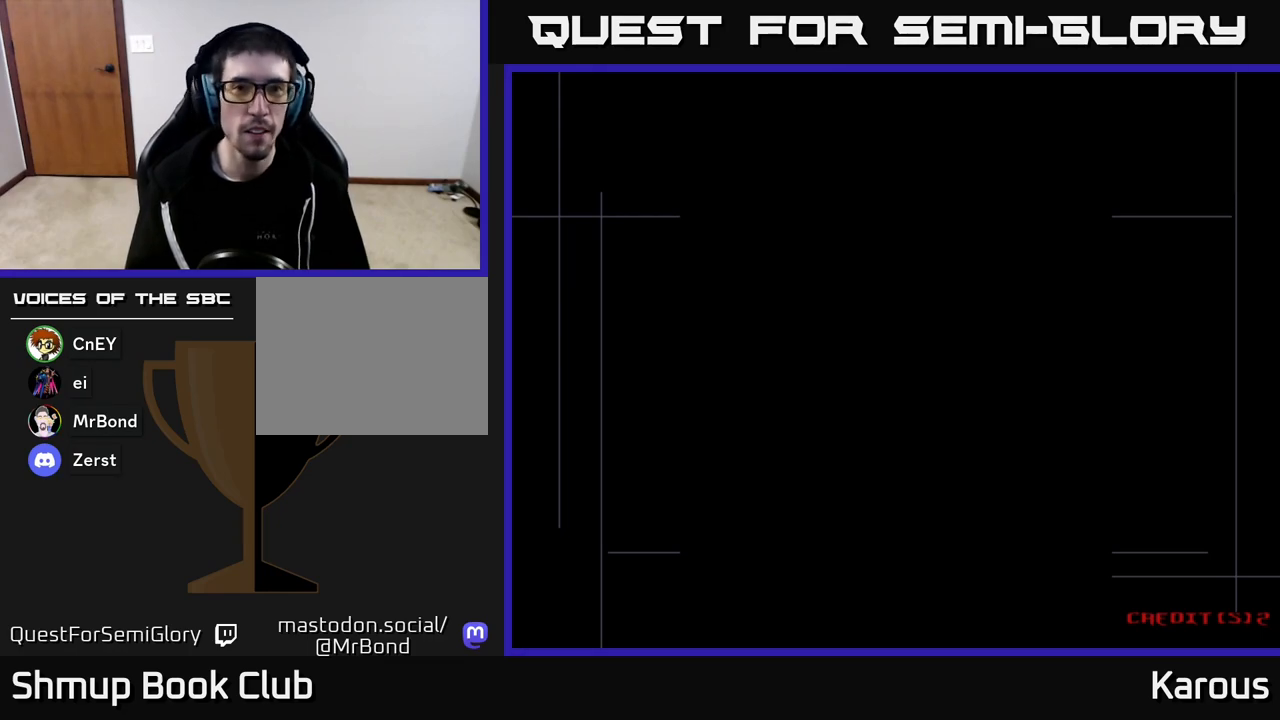
{"buttons": ["DPAD_UP"], "left_stick": "center", "right_stick": "center", "events": []}
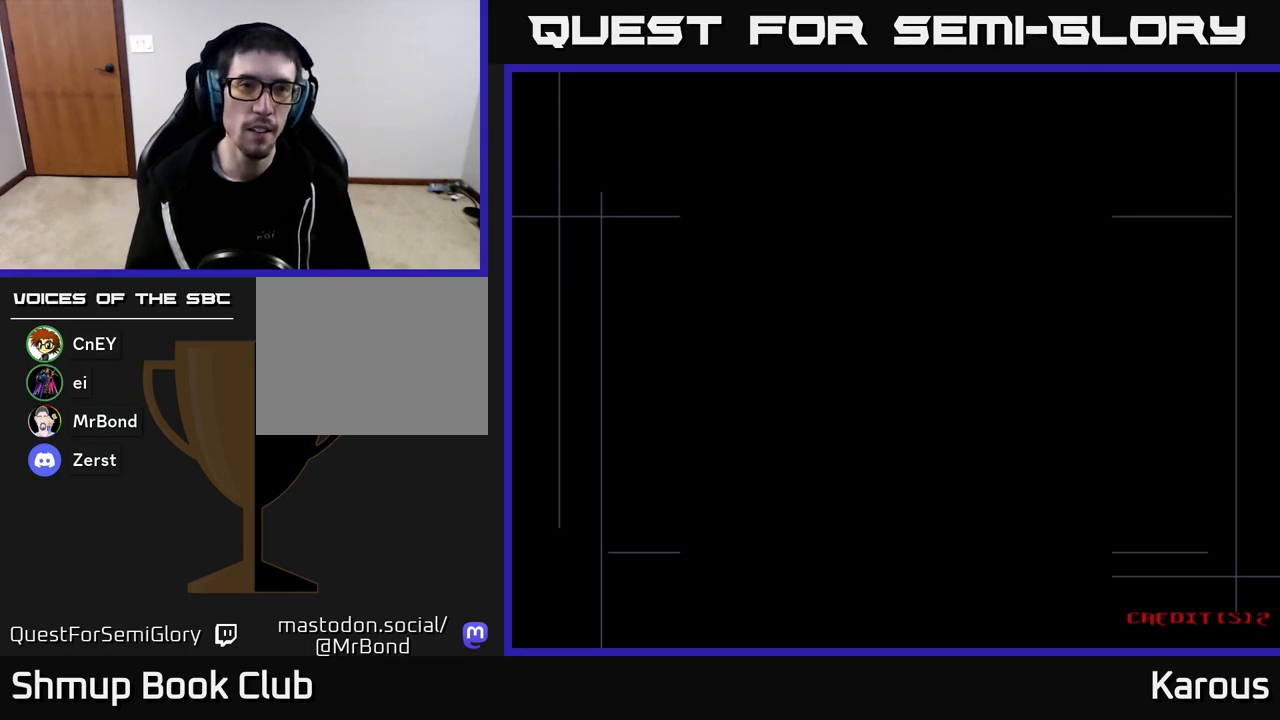
{"buttons": ["DPAD_UP"], "left_stick": "center", "right_stick": "center", "events": []}
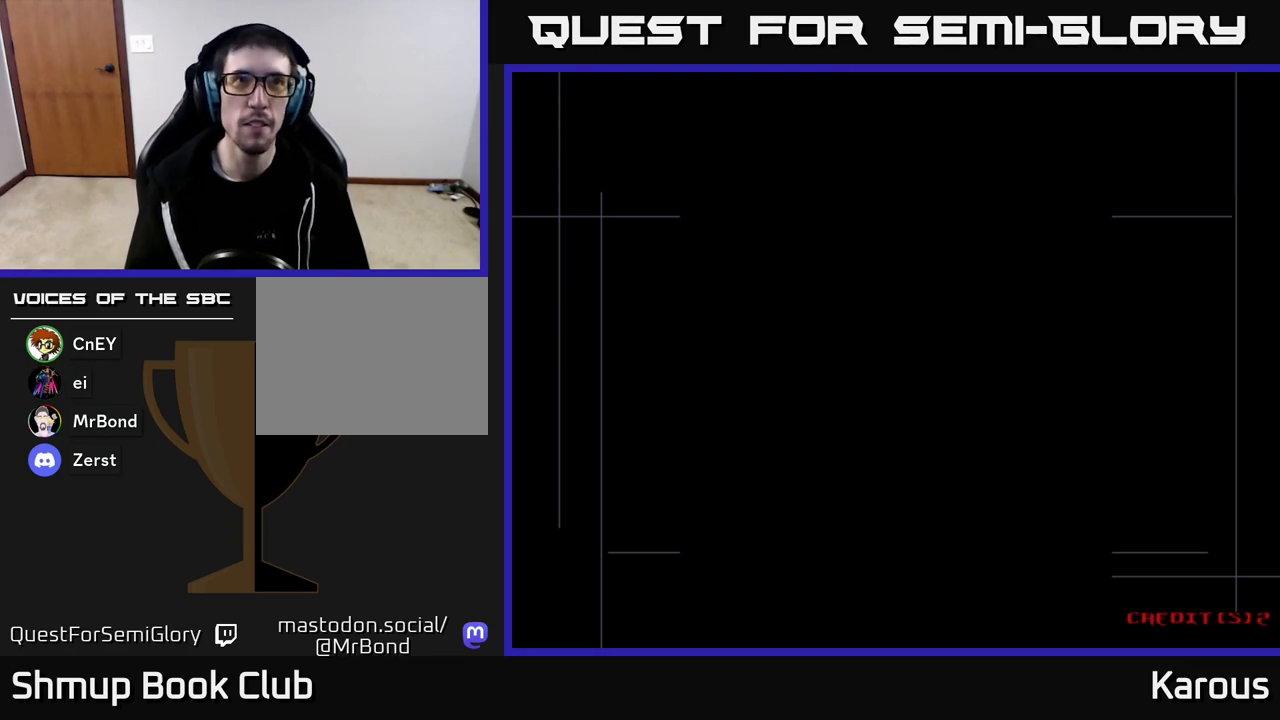
{"buttons": ["DPAD_UP"], "left_stick": "center", "right_stick": "center", "events": []}
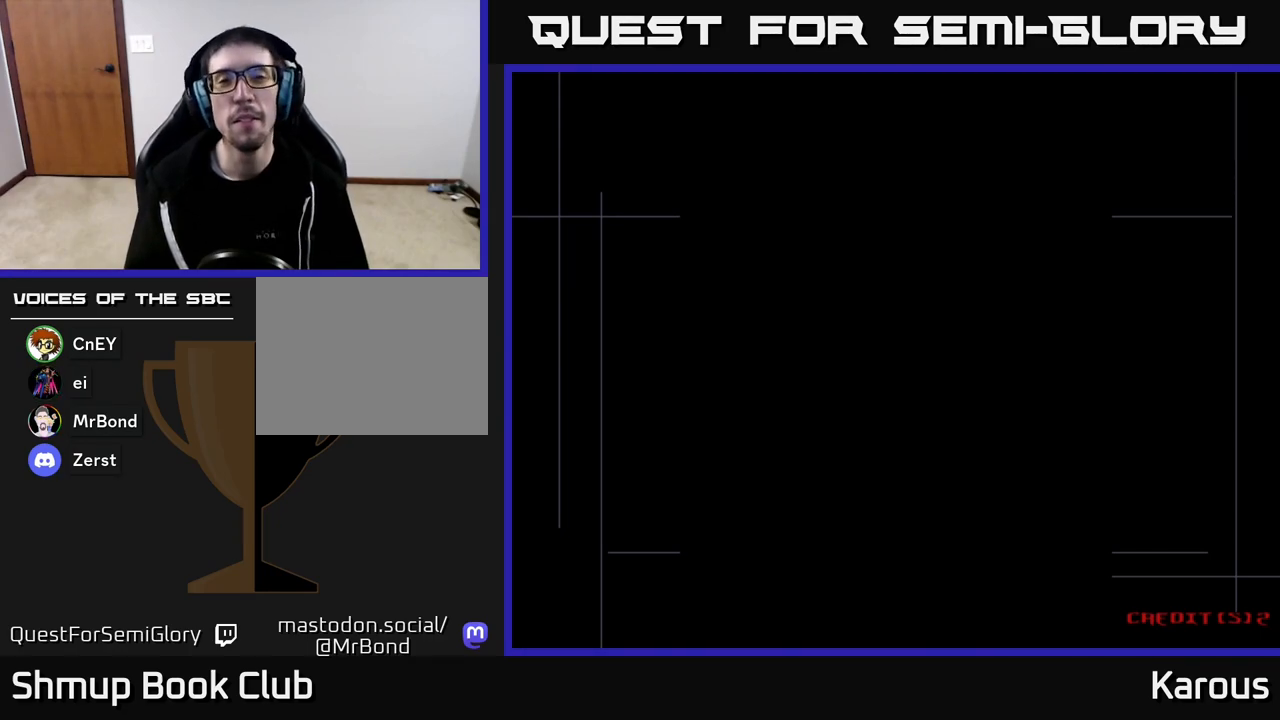
{"buttons": ["DPAD_UP"], "left_stick": "center", "right_stick": "center", "events": []}
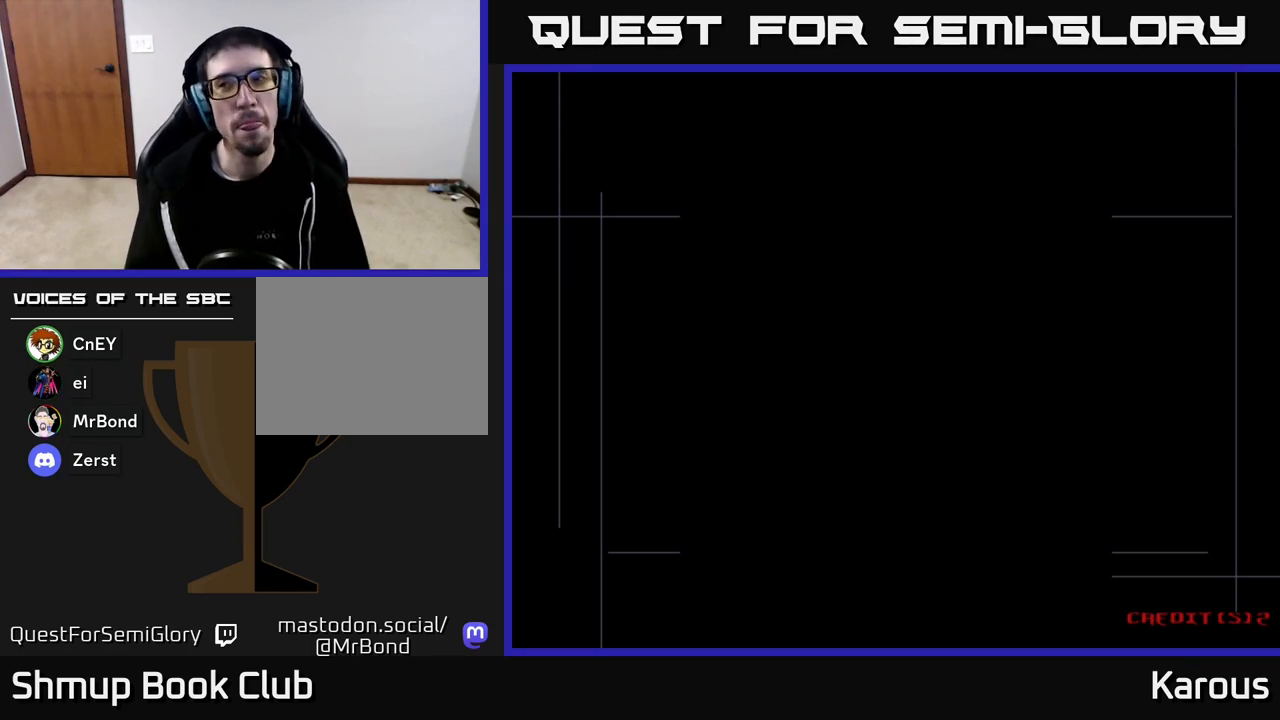
{"buttons": [], "left_stick": "center", "right_stick": "center", "events": [[433, "DPAD_UP", "up"]]}
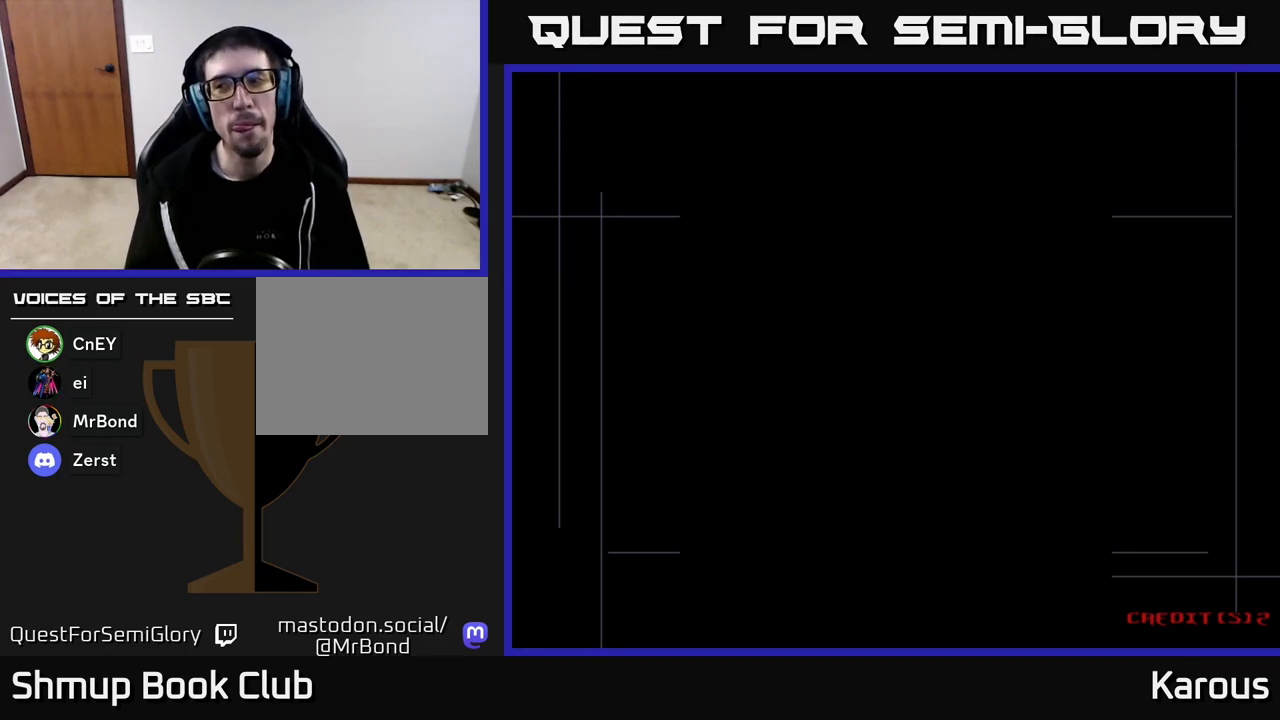
{"buttons": [], "left_stick": "center", "right_stick": "center", "events": []}
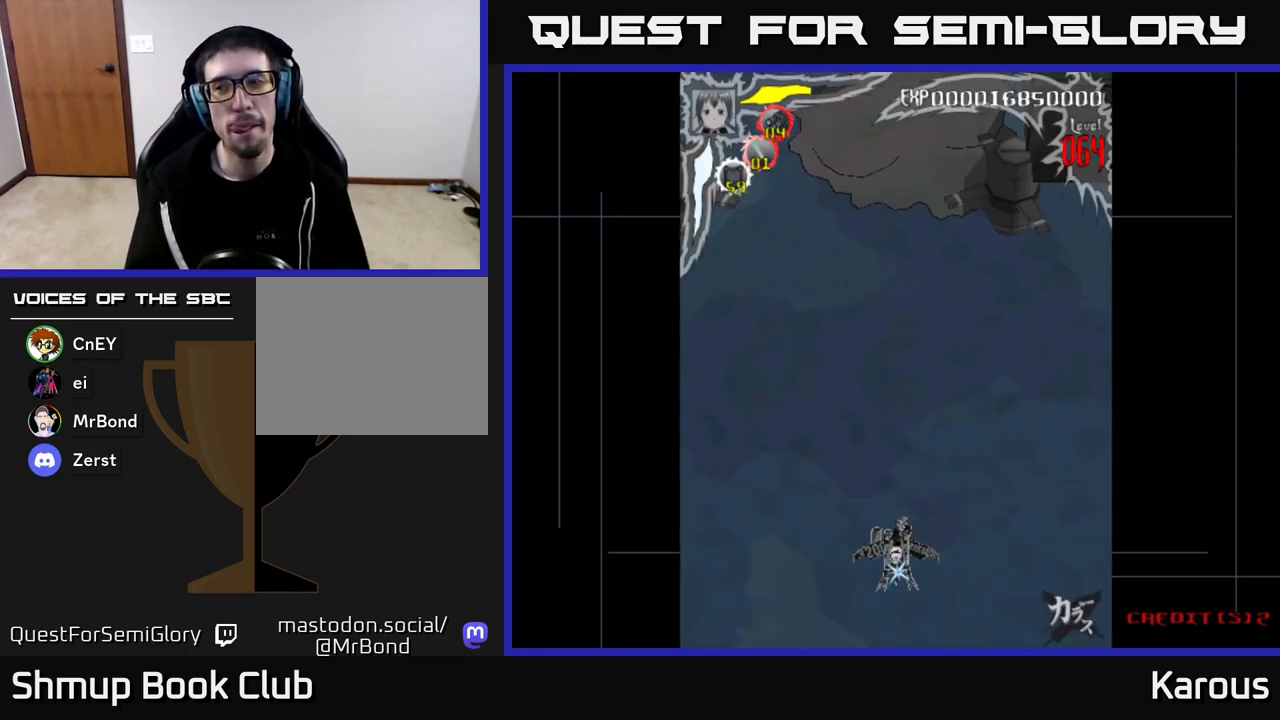
{"buttons": ["A", "DPAD_UP"], "left_stick": "center", "right_stick": "center", "events": [[350, "DPAD_UP", "down"], [450, "A", "down"]]}
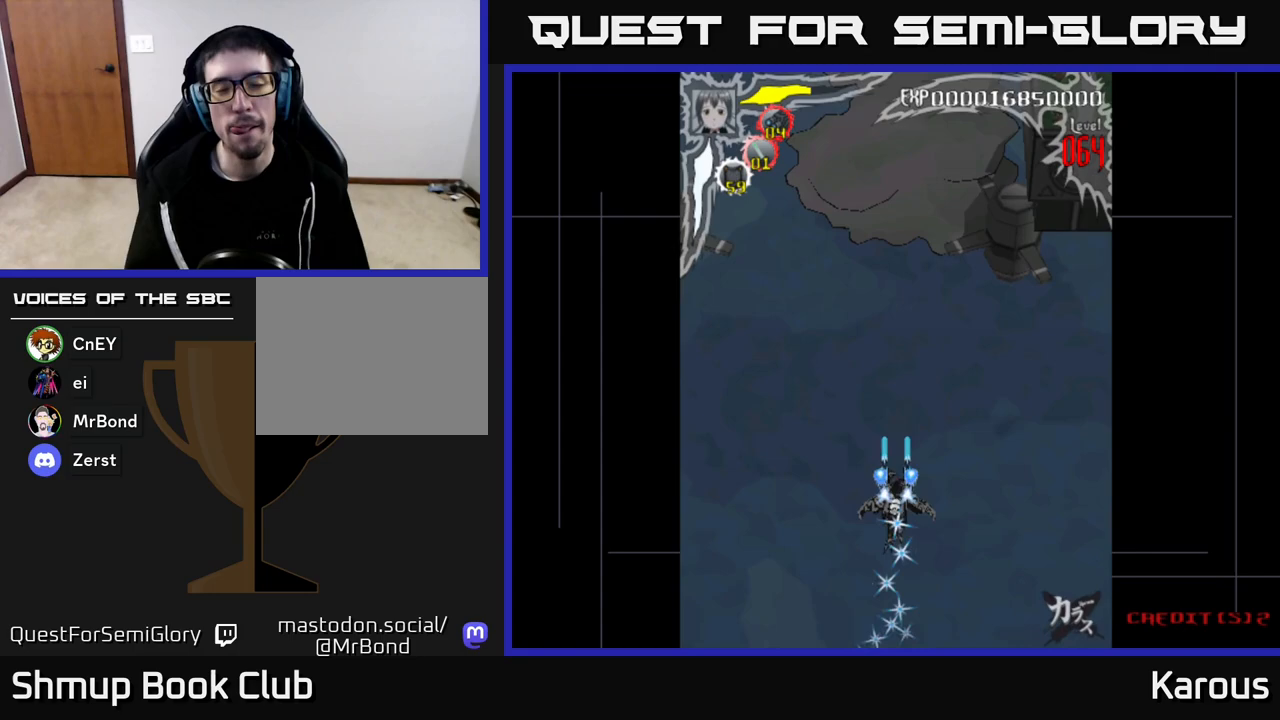
{"buttons": ["DPAD_UP"], "left_stick": "center", "right_stick": "center", "events": [[200, "DPAD_LEFT", "down"], [300, "A", "up"], [367, "DPAD_LEFT", "up"]]}
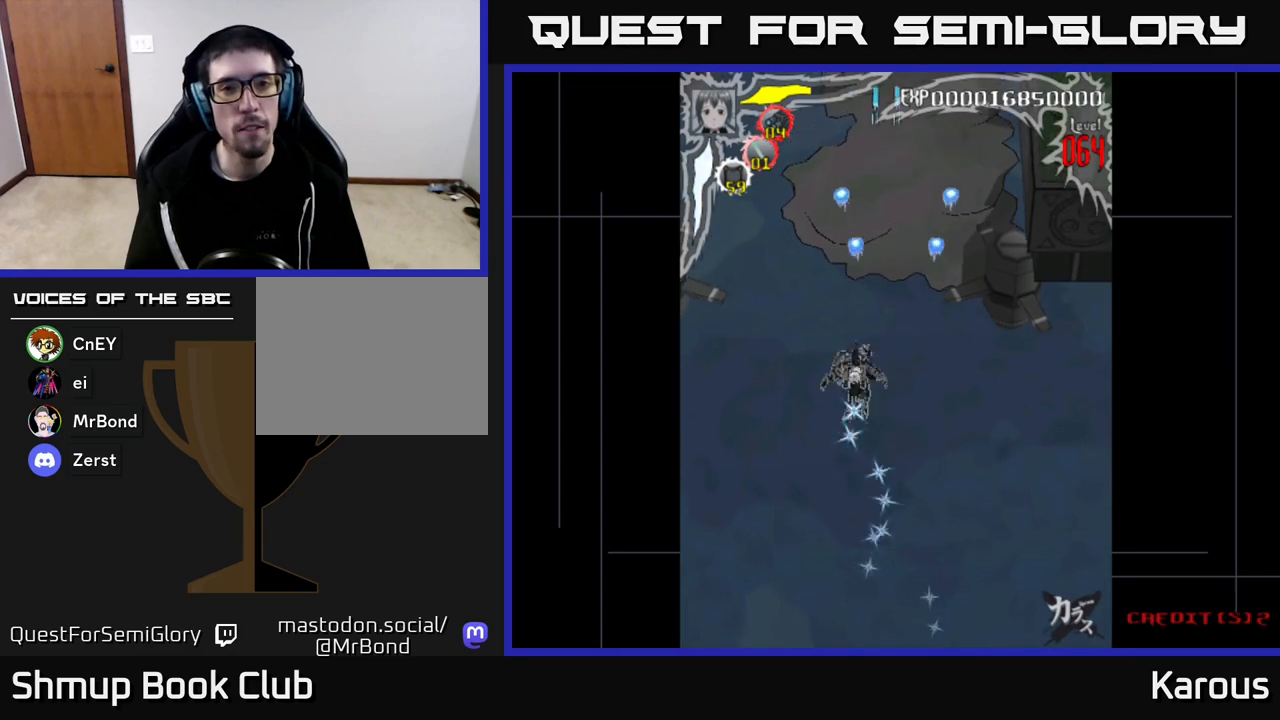
{"buttons": ["DPAD_UP", "DPAD_LEFT"], "left_stick": "center", "right_stick": "center", "events": [[417, "DPAD_LEFT", "down"]]}
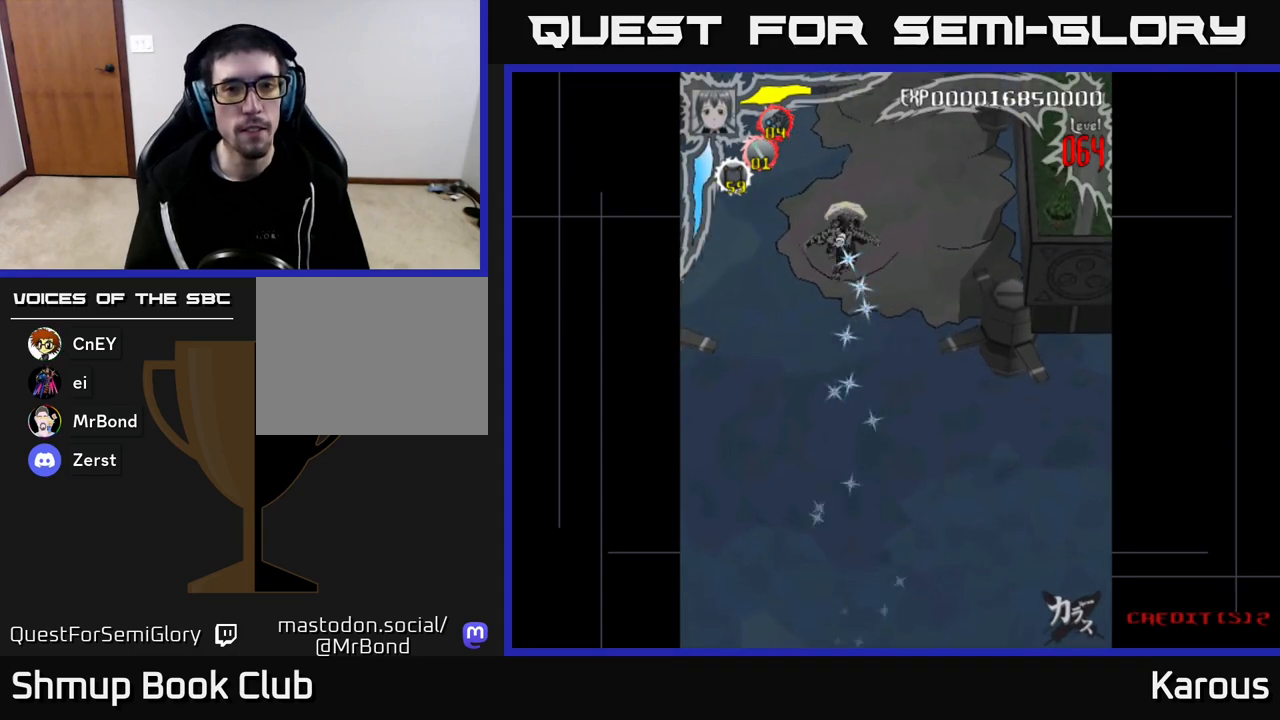
{"buttons": [], "left_stick": "center", "right_stick": "center", "events": [[150, "DPAD_LEFT", "up"], [233, "DPAD_UP", "up"]]}
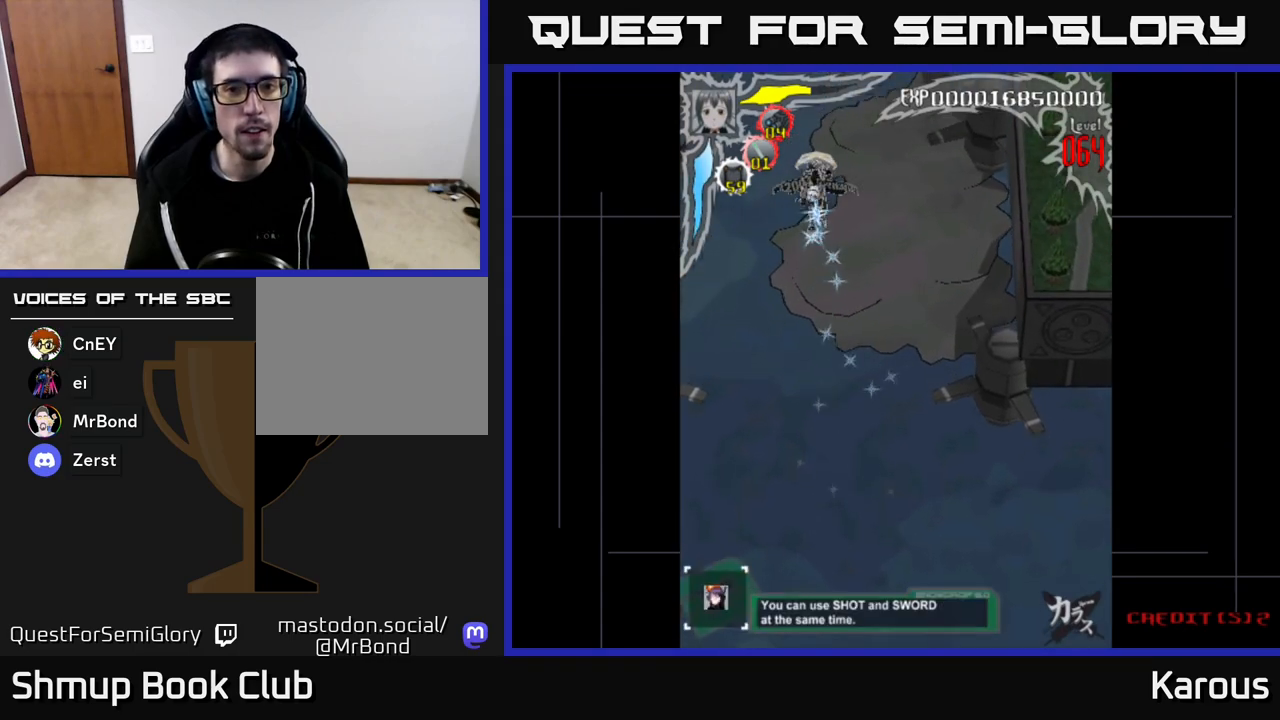
{"buttons": [], "left_stick": "center", "right_stick": "center", "events": [[50, "DPAD_DOWN", "down"], [50, "DPAD_RIGHT", "down"], [117, "DPAD_RIGHT", "up"], [183, "DPAD_RIGHT", "down"], [233, "DPAD_RIGHT", "up"], [250, "DPAD_DOWN", "up"]]}
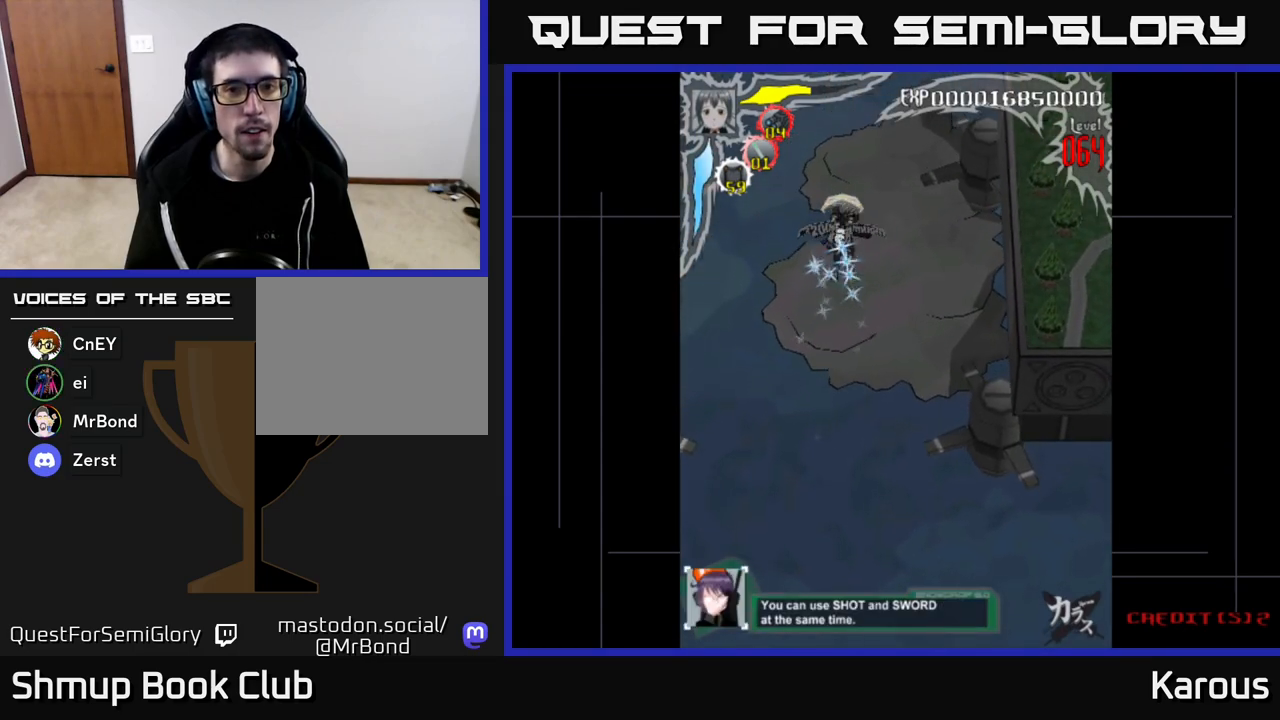
{"buttons": [], "left_stick": "center", "right_stick": "center", "events": []}
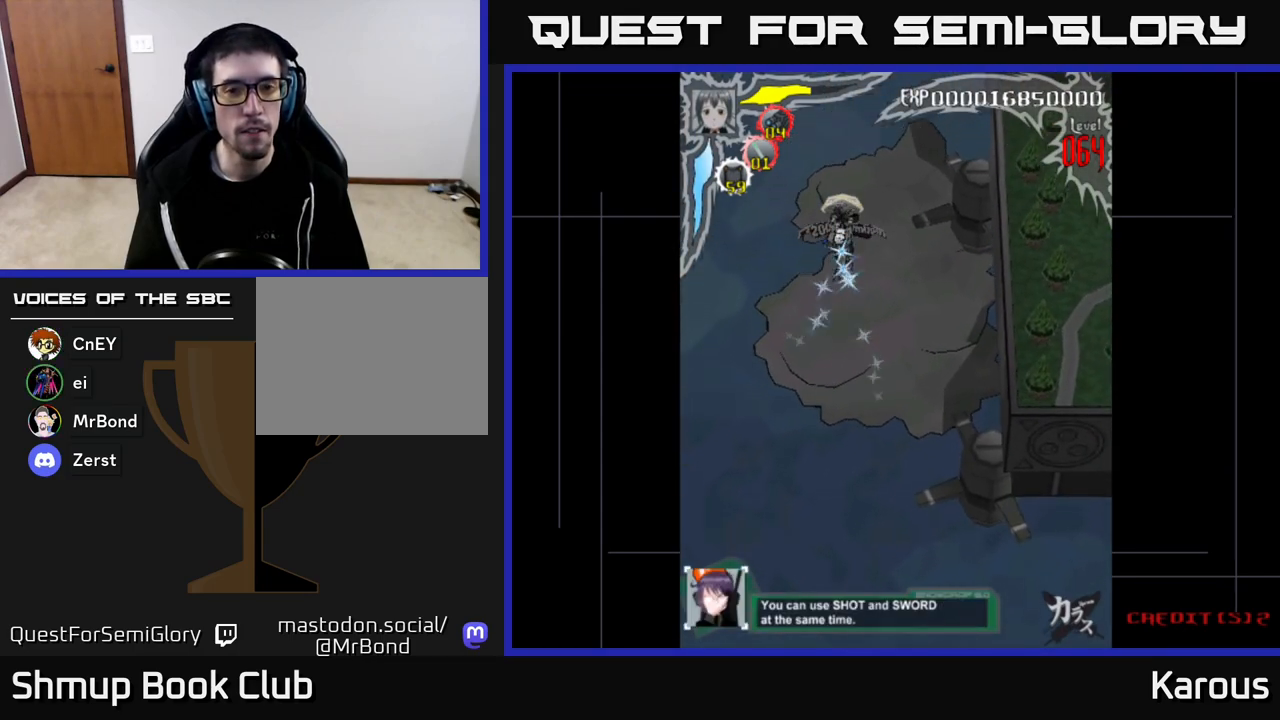
{"buttons": [], "left_stick": "center", "right_stick": "center", "events": []}
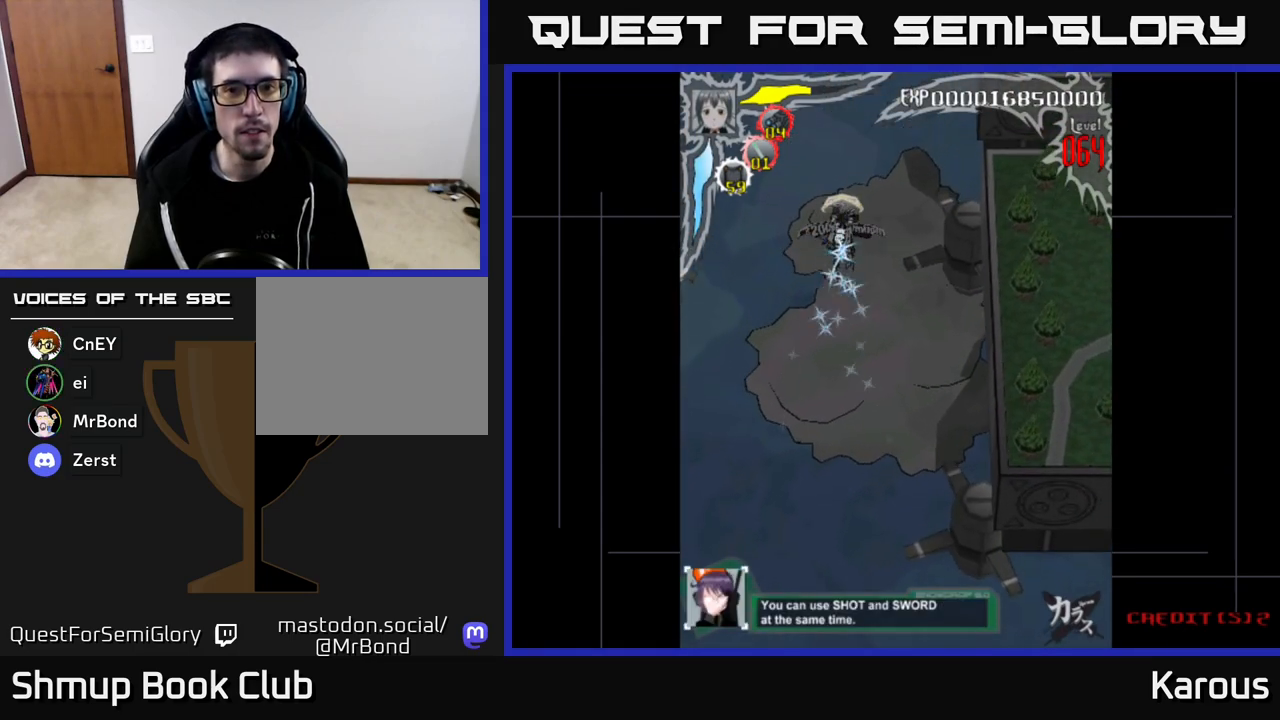
{"buttons": [], "left_stick": "center", "right_stick": "center", "events": []}
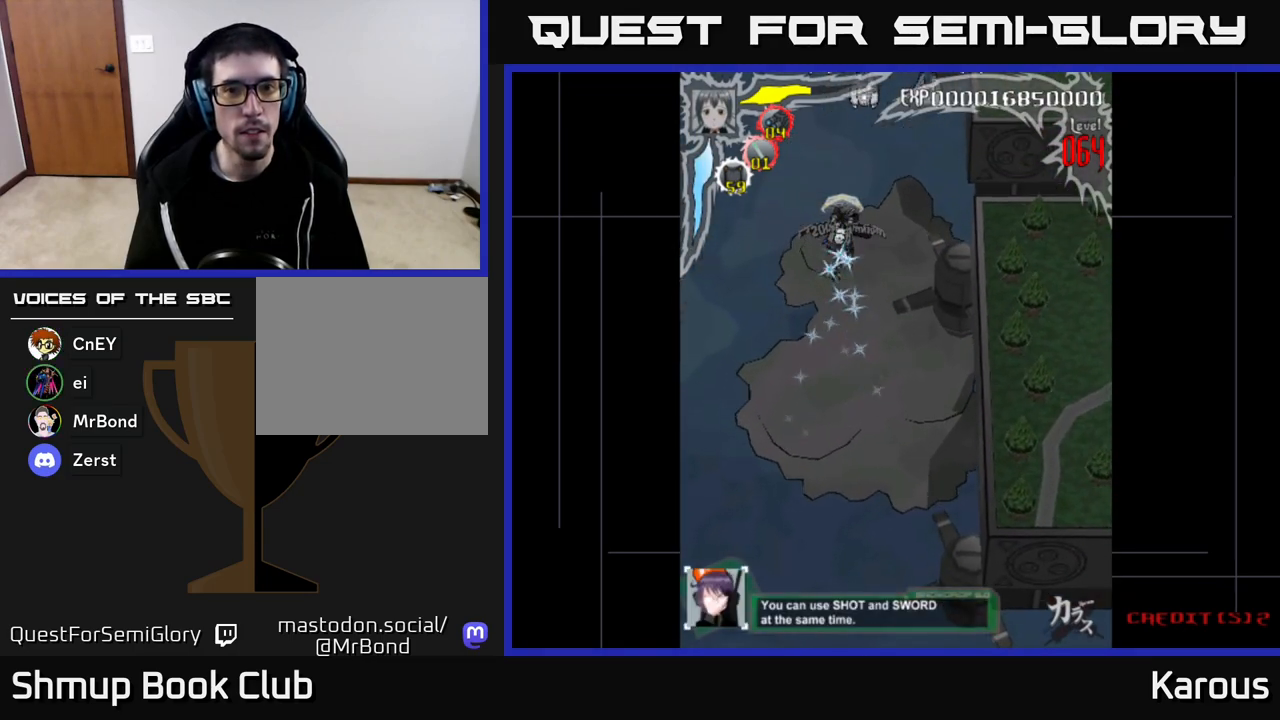
{"buttons": ["DPAD_DOWN", "DPAD_RIGHT"], "left_stick": "center", "right_stick": "center", "events": [[133, "DPAD_UP", "down"], [167, "X", "down"], [217, "X", "up"], [250, "DPAD_RIGHT", "down"], [333, "DPAD_UP", "up"], [400, "DPAD_DOWN", "down"]]}